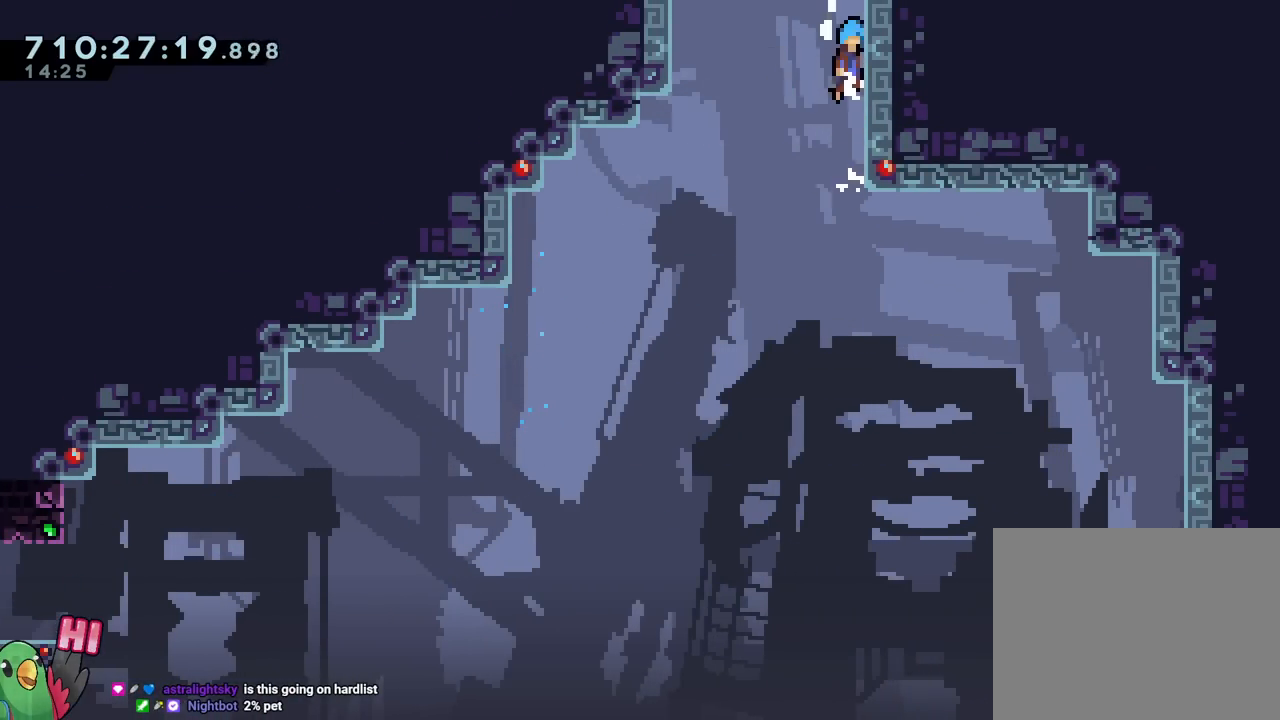
Gameplay with a controller (Nintendo layout); each line is a JSON object with the inputs held at the frame after it. "events" lists button and stick changes between this image and that frame as [ms after this image, input, new state], when the widget could be followed in between. Not read: L1 L3 R1 R3.
{"buttons": ["B"], "left_stick": "center", "right_stick": "center", "events": [[33, "B", "down"], [167, "B", "up"], [233, "B", "down"]]}
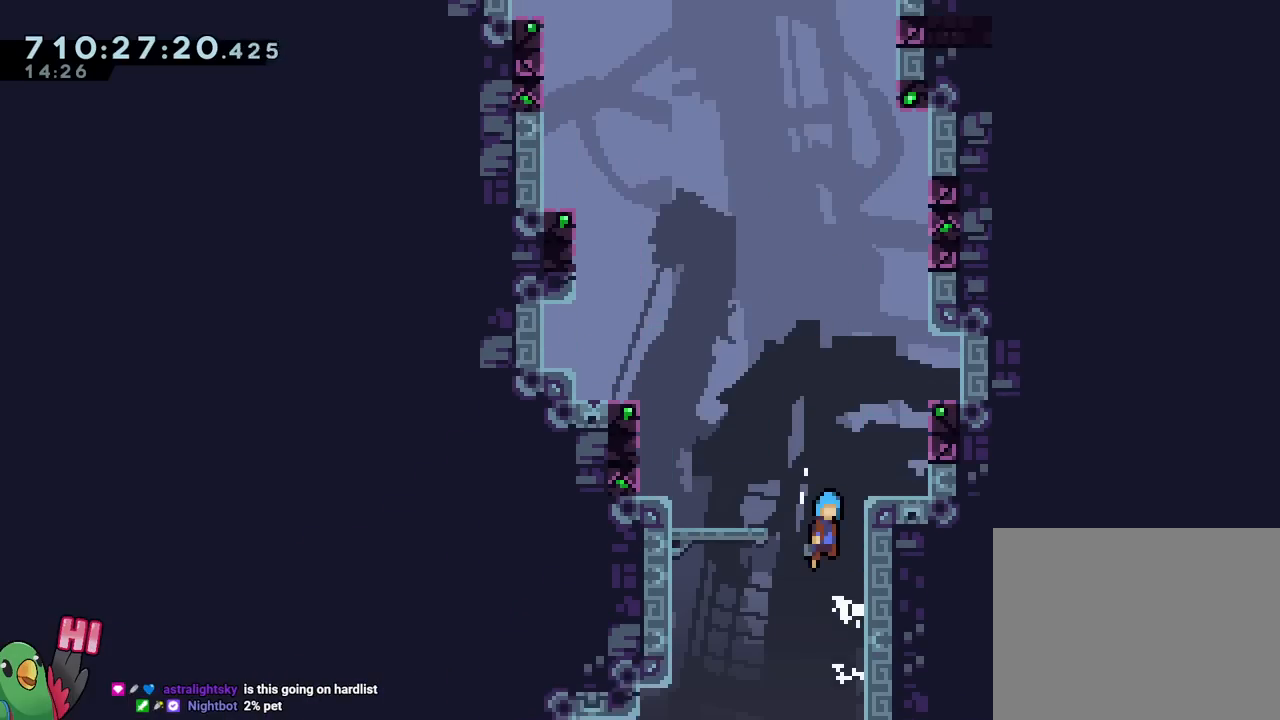
{"buttons": [], "left_stick": "left", "right_stick": "center", "events": [[367, "left_stick", "left"], [501, "B", "up"]]}
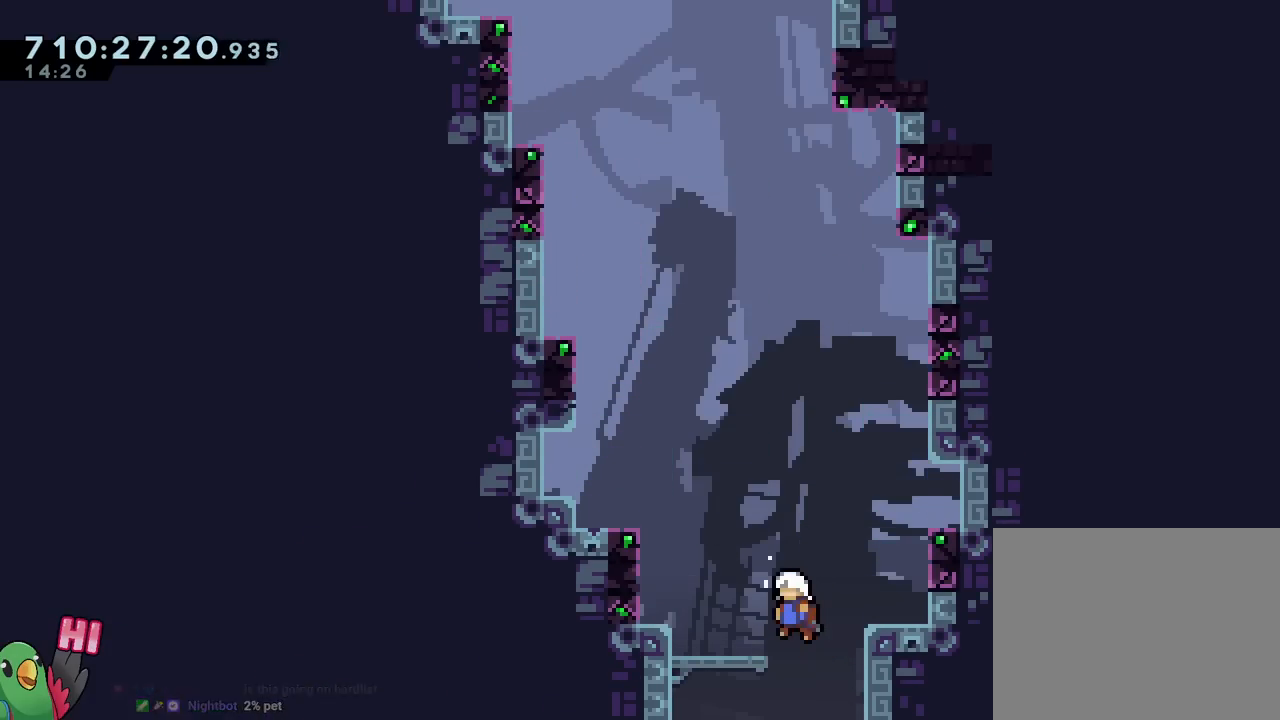
{"buttons": ["B"], "left_stick": "left", "right_stick": "center", "events": [[133, "left_stick", "center"], [433, "left_stick", "left"], [484, "B", "down"]]}
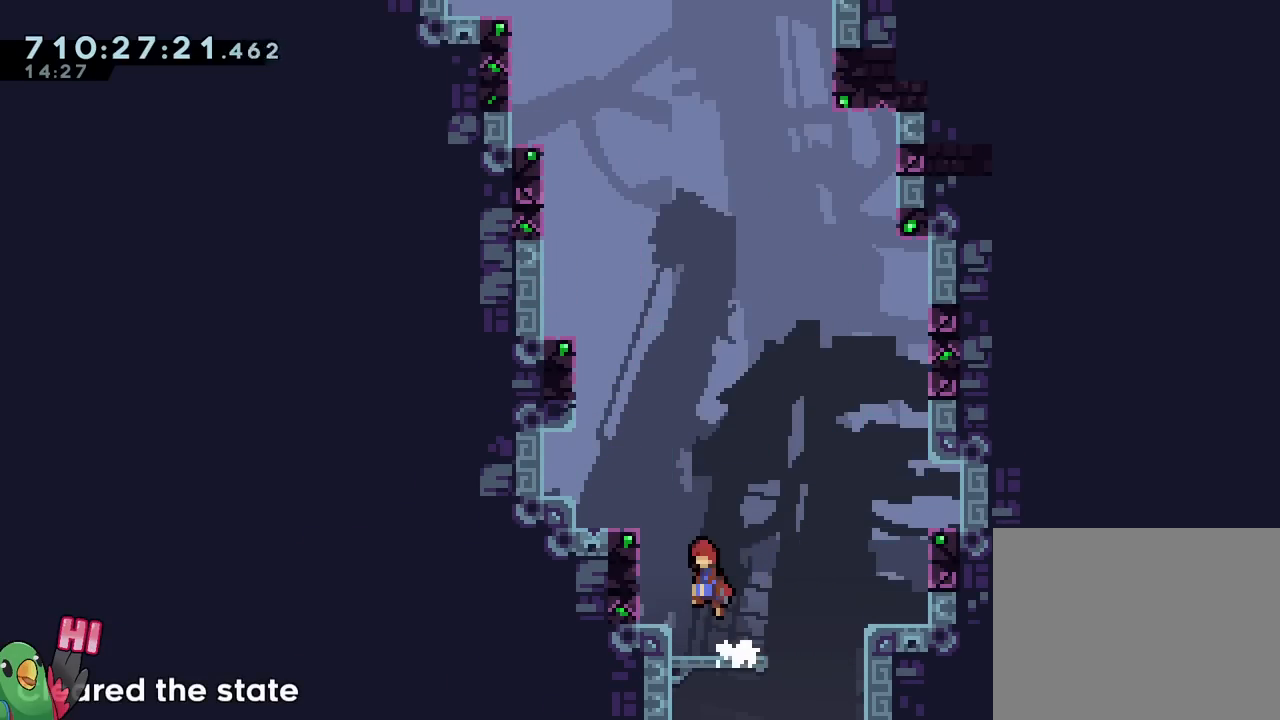
{"buttons": ["B"], "left_stick": "left", "right_stick": "center", "events": [[167, "B", "up"], [200, "B", "down"], [200, "left_stick", "center"], [367, "left_stick", "left"]]}
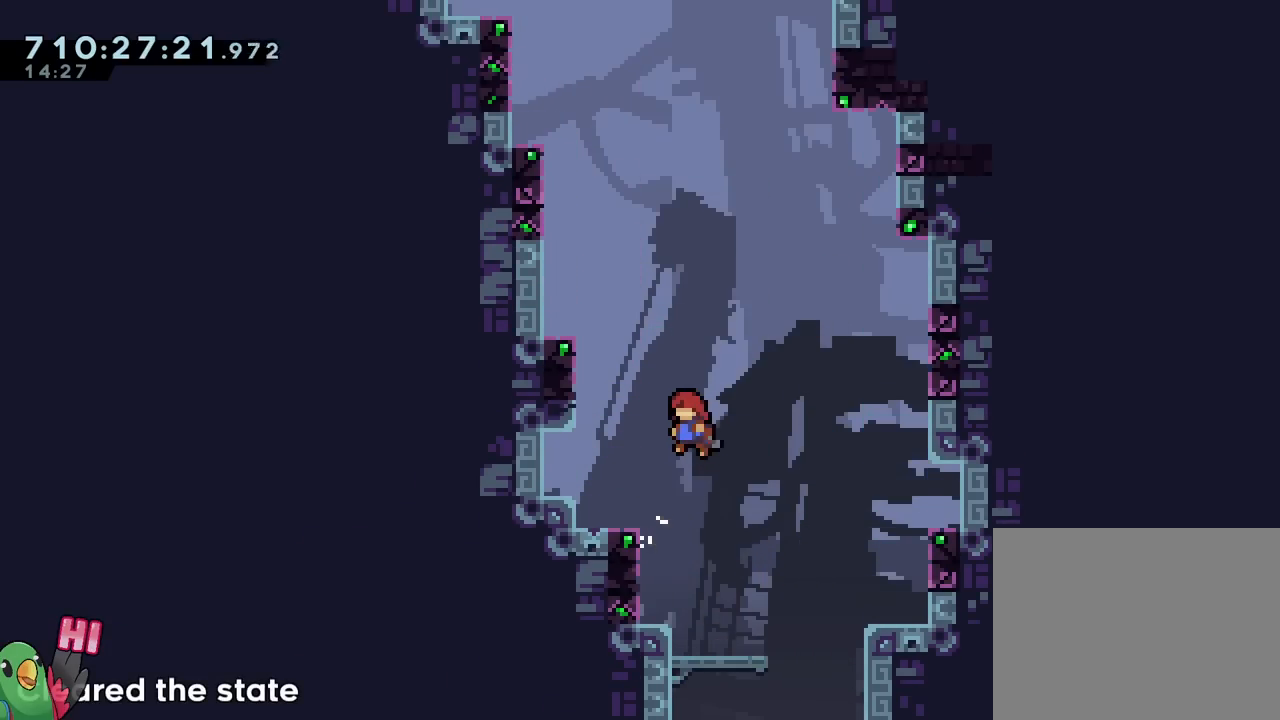
{"buttons": [], "left_stick": "center", "right_stick": "center", "events": [[116, "B", "up"], [217, "left_stick", "center"], [283, "B", "down"], [300, "left_stick", "left"], [484, "B", "up"], [500, "left_stick", "center"]]}
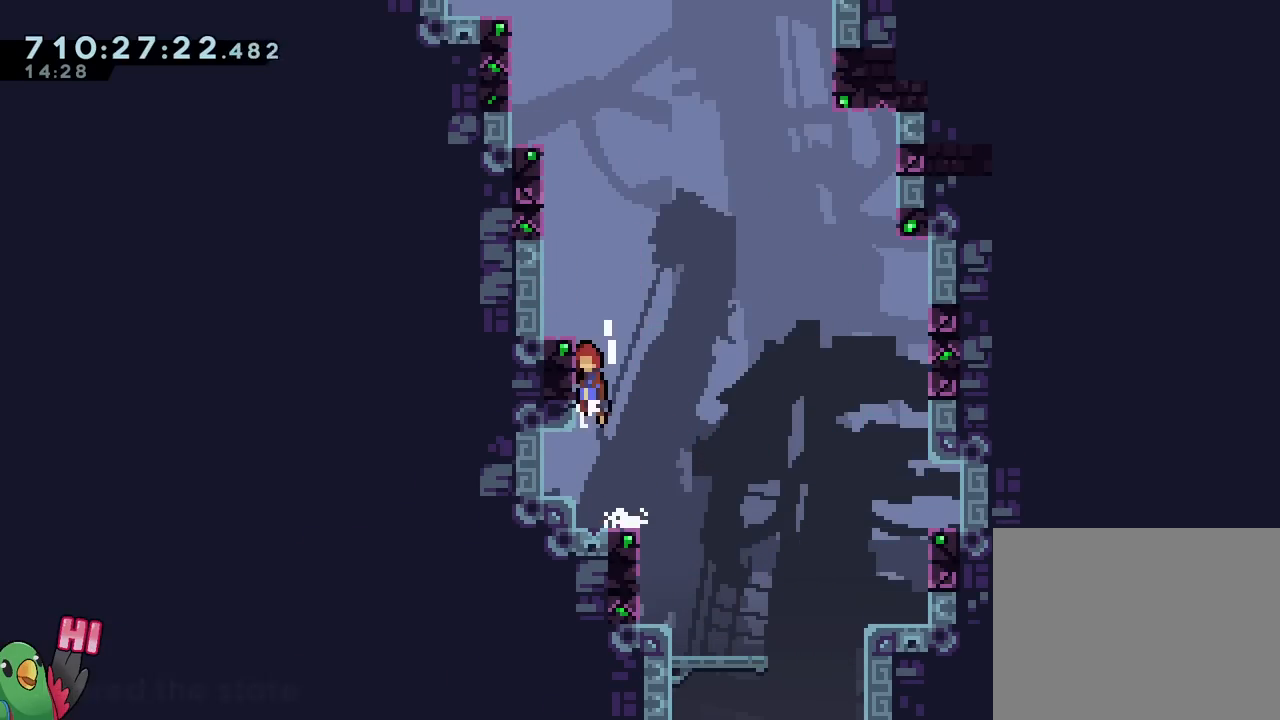
{"buttons": ["Y"], "left_stick": "up", "right_stick": "center", "events": [[34, "B", "down"], [117, "left_stick", "left"], [267, "B", "up"], [367, "left_stick", "center"], [451, "left_stick", "up"], [467, "Y", "down"]]}
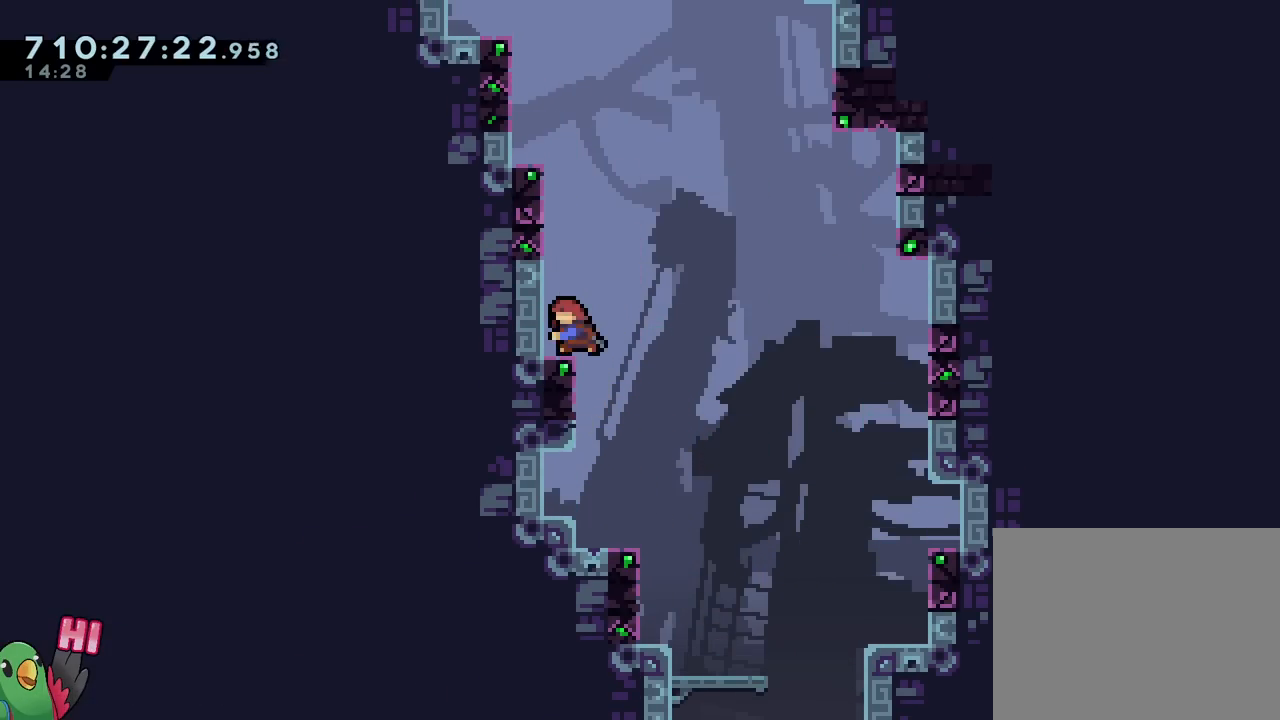
{"buttons": [], "left_stick": "center", "right_stick": "center", "events": [[116, "Y", "up"], [167, "left_stick", "center"], [233, "left_stick", "left"], [417, "left_stick", "center"]]}
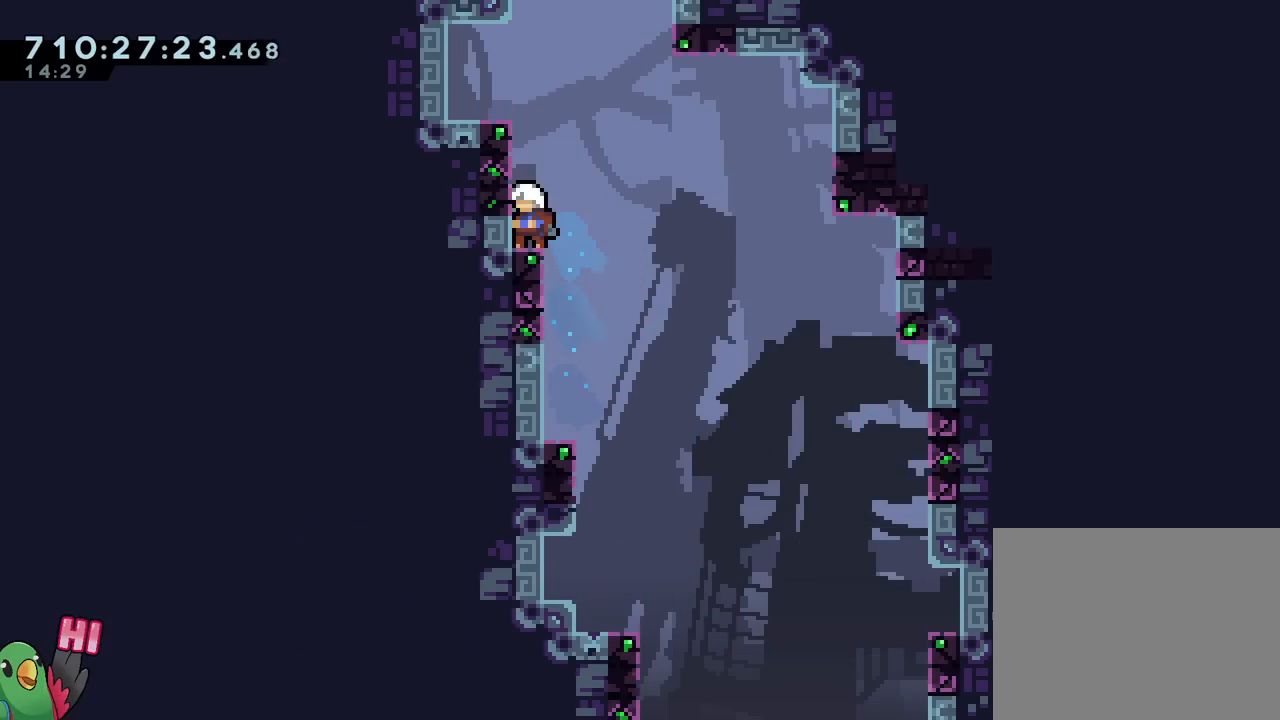
{"buttons": ["Y"], "left_stick": "up", "right_stick": "center", "events": [[50, "left_stick", "up"], [84, "Y", "down"], [217, "Y", "up"], [317, "left_stick", "center"], [451, "left_stick", "up"], [501, "Y", "down"]]}
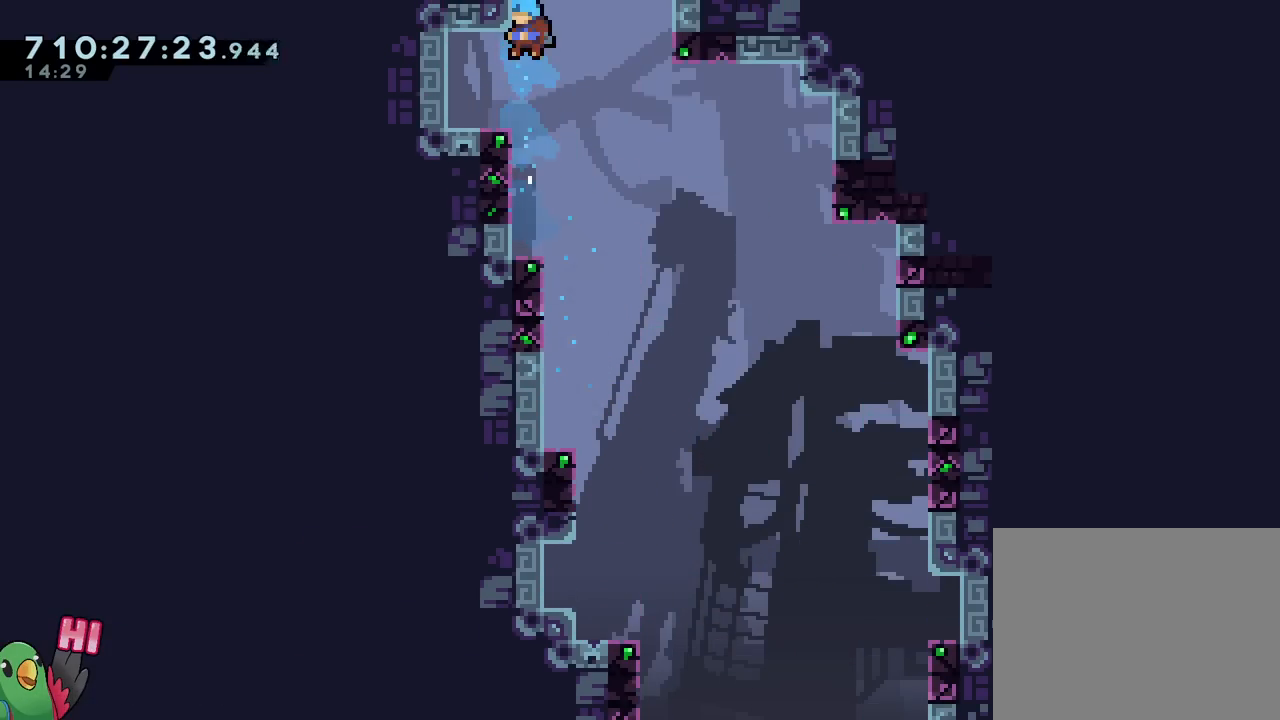
{"buttons": [], "left_stick": "center", "right_stick": "center", "events": [[83, "Y", "up"], [200, "B", "down"], [233, "left_stick", "center"], [417, "B", "up"]]}
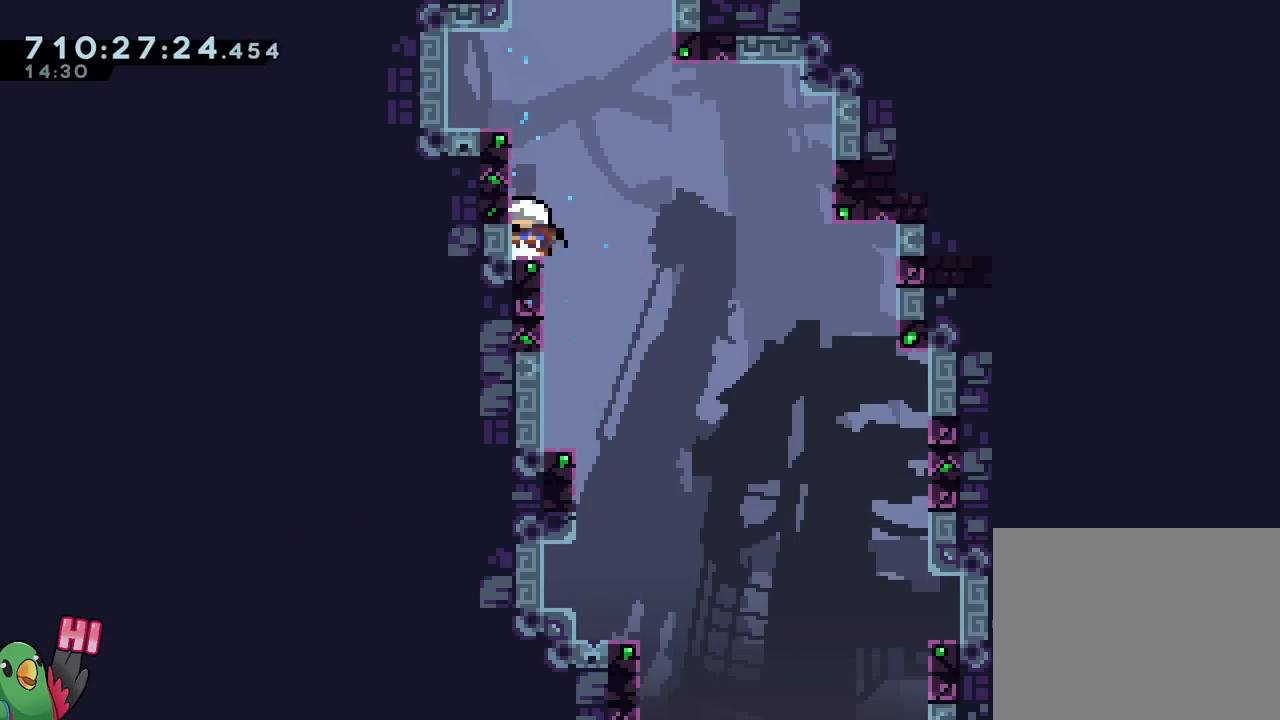
{"buttons": ["B"], "left_stick": "center", "right_stick": "center", "events": [[67, "left_stick", "up"], [134, "Y", "down"], [284, "Y", "up"], [401, "B", "down"], [417, "left_stick", "center"]]}
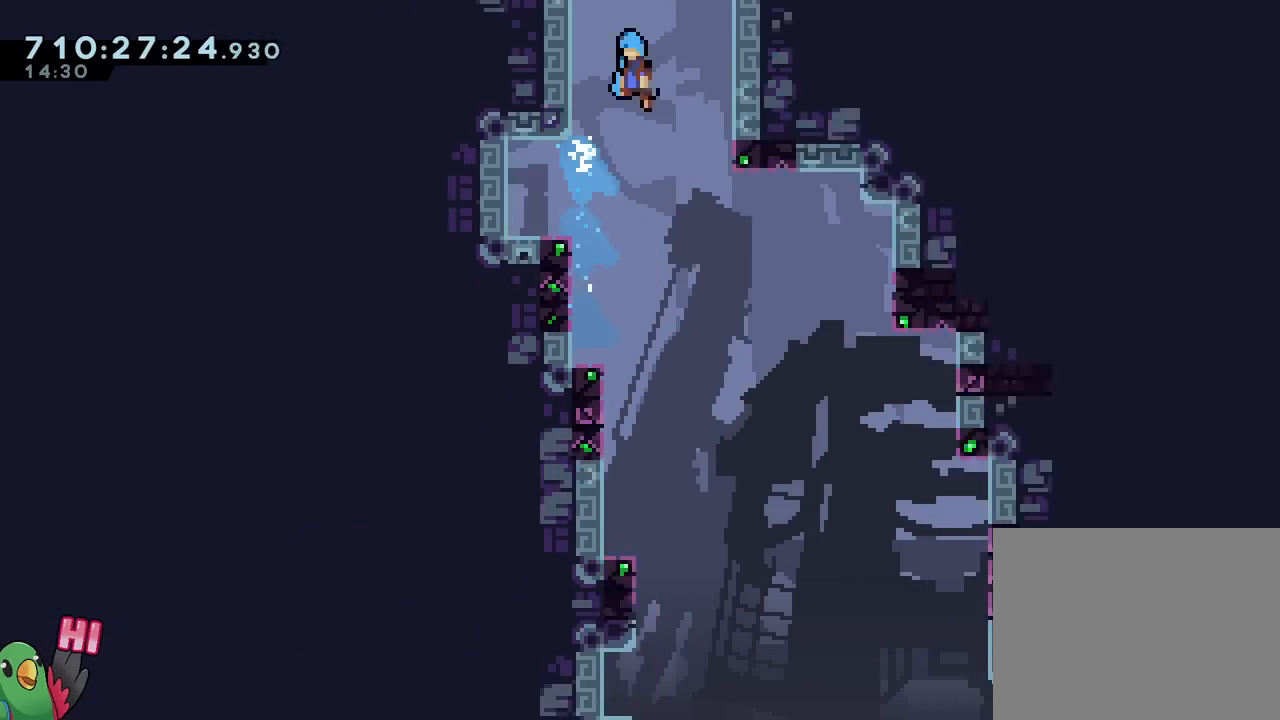
{"buttons": ["B"], "left_stick": "center", "right_stick": "center", "events": []}
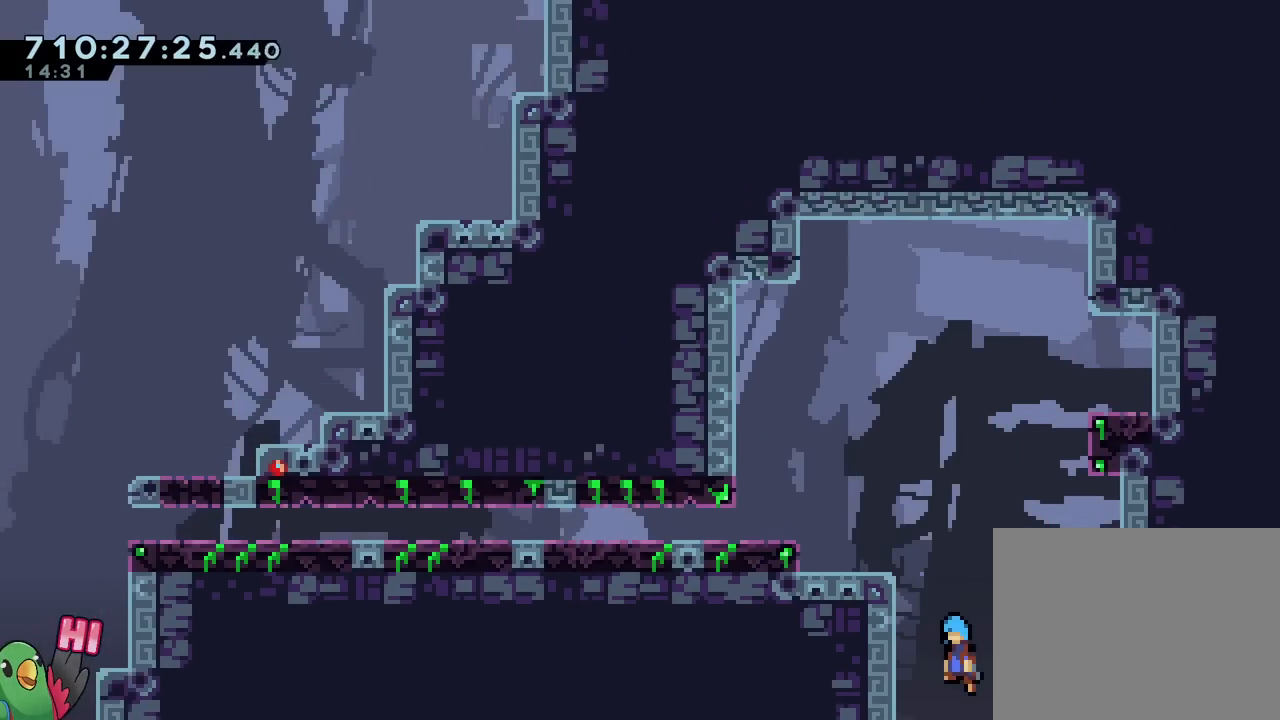
{"buttons": [], "left_stick": "left", "right_stick": "center", "events": [[200, "left_stick", "up-left"], [250, "left_stick", "left"], [367, "B", "up"]]}
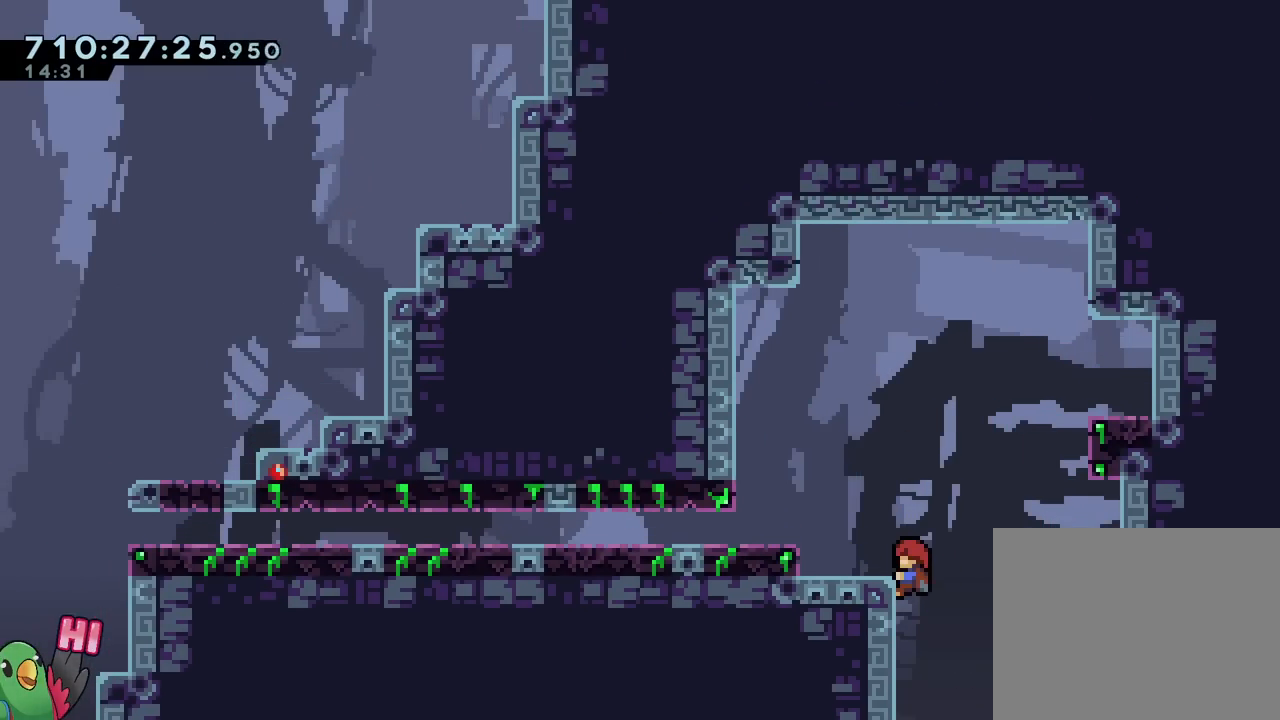
{"buttons": ["B", "L2"], "left_stick": "right", "right_stick": "center", "events": [[16, "left_stick", "center"], [283, "left_stick", "right"], [317, "B", "down"], [317, "L2", "down"]]}
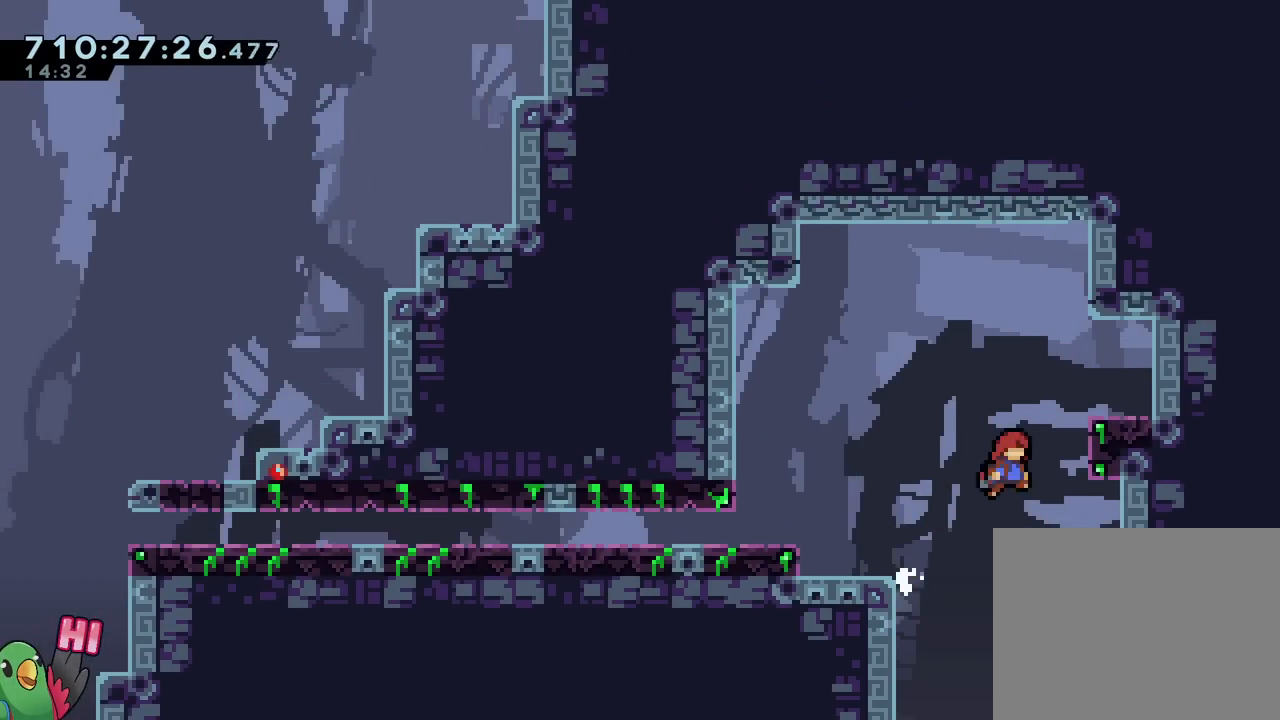
{"buttons": ["B", "L2"], "left_stick": "down-right", "right_stick": "center", "events": [[84, "B", "up"], [134, "left_stick", "center"], [317, "B", "down"], [417, "left_stick", "down-right"], [467, "B", "up"], [501, "B", "down"]]}
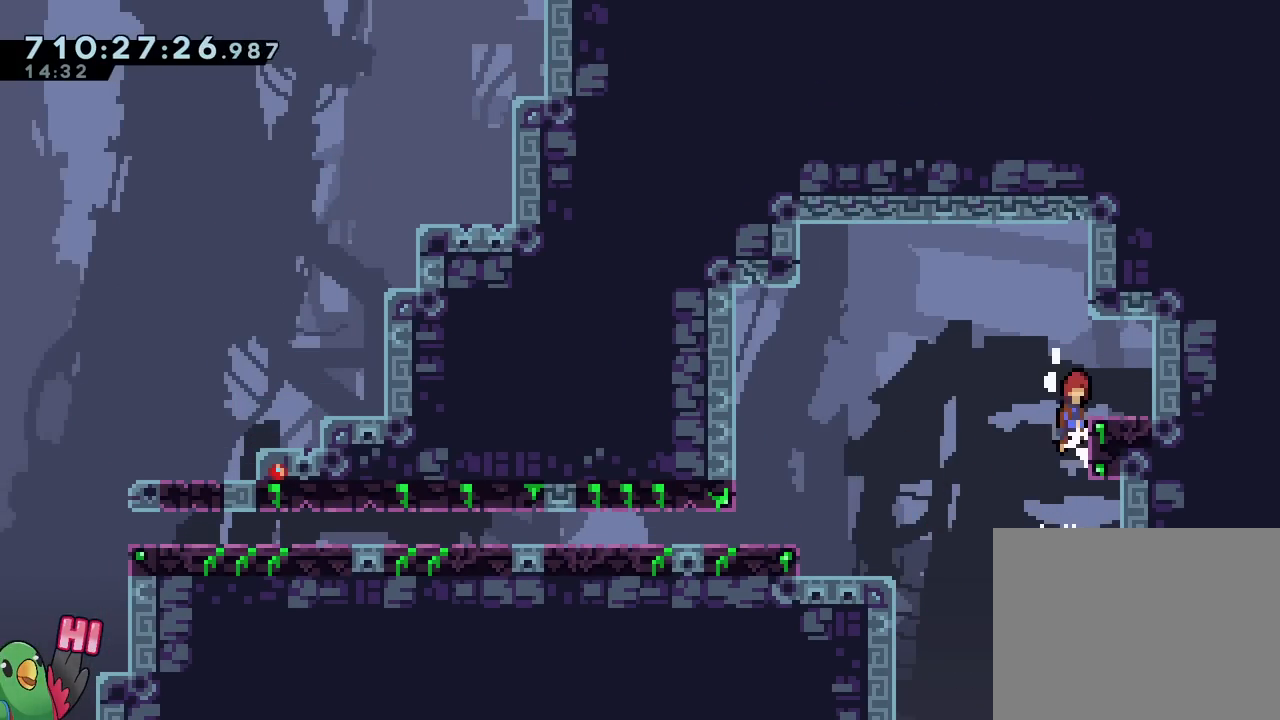
{"buttons": ["L2"], "left_stick": "down-right", "right_stick": "center", "events": [[83, "B", "up"], [217, "left_stick", "center"], [333, "left_stick", "down-right"]]}
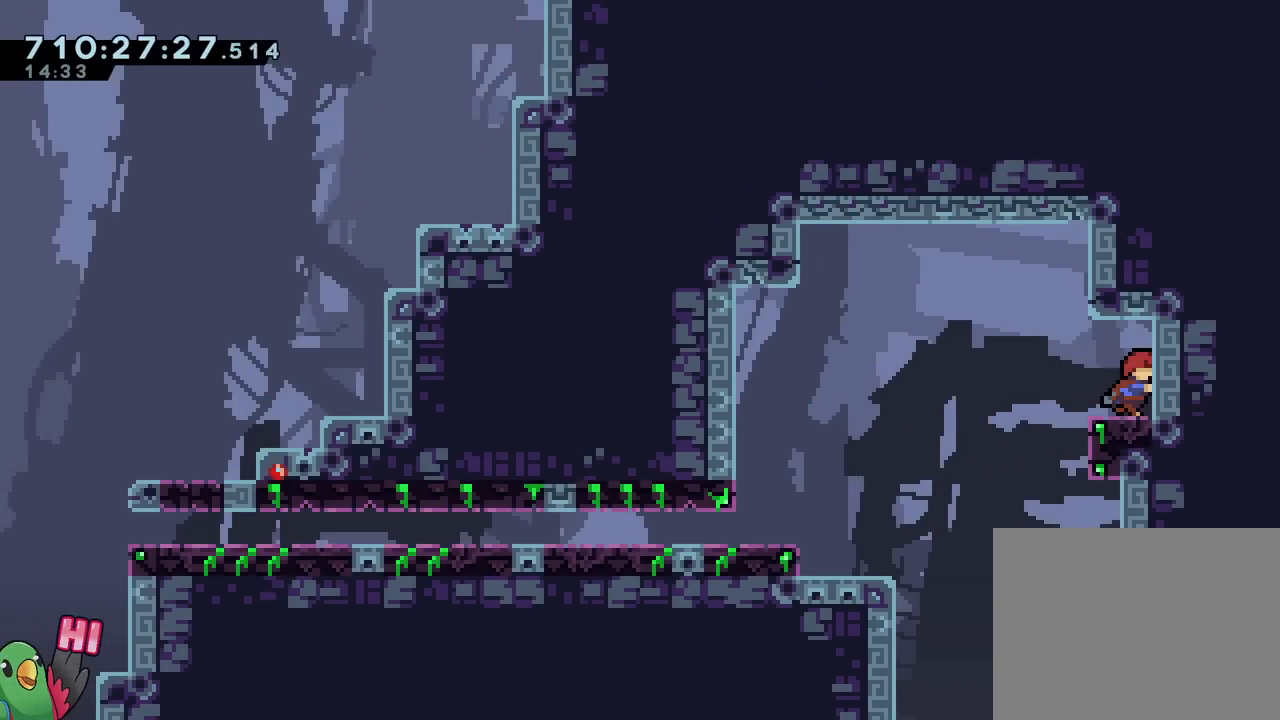
{"buttons": [], "left_stick": "center", "right_stick": "center", "events": [[200, "left_stick", "center"], [250, "left_stick", "down-right"], [401, "L2", "up"], [434, "left_stick", "center"]]}
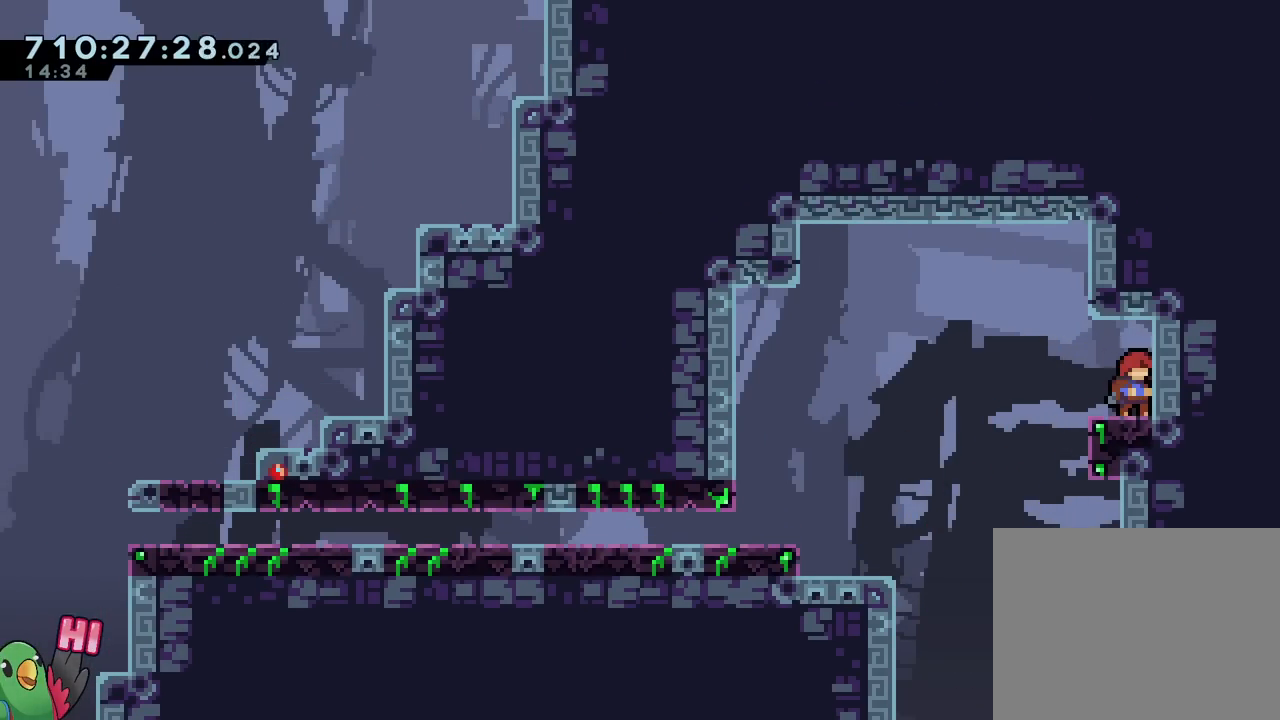
{"buttons": ["B", "Y"], "left_stick": "center", "right_stick": "center", "events": [[100, "DPAD_RIGHT", "down"], [133, "Y", "down"], [217, "Y", "up"], [267, "DPAD_RIGHT", "up"], [333, "B", "down"], [367, "Y", "down"]]}
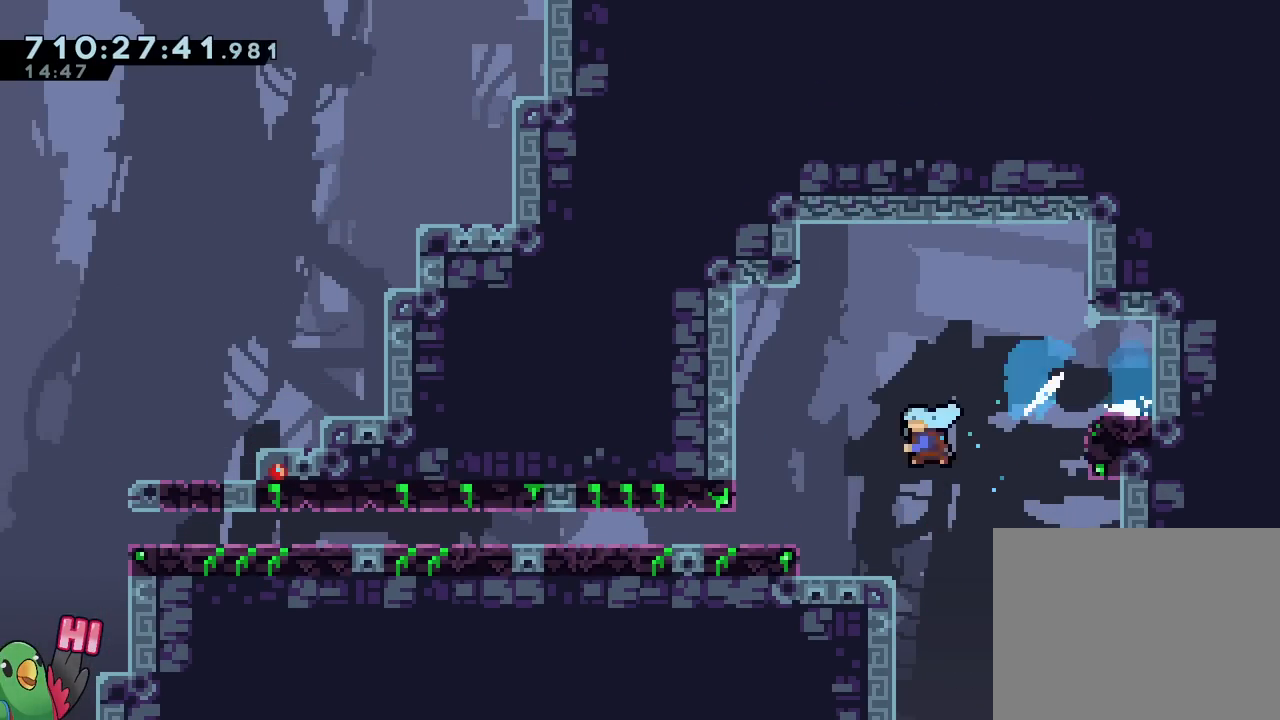
{"buttons": [], "left_stick": "center", "right_stick": "center", "events": [[50, "B", "up"], [50, "Y", "up"], [184, "B", "down"], [300, "B", "up"], [351, "B", "down"], [501, "B", "up"]]}
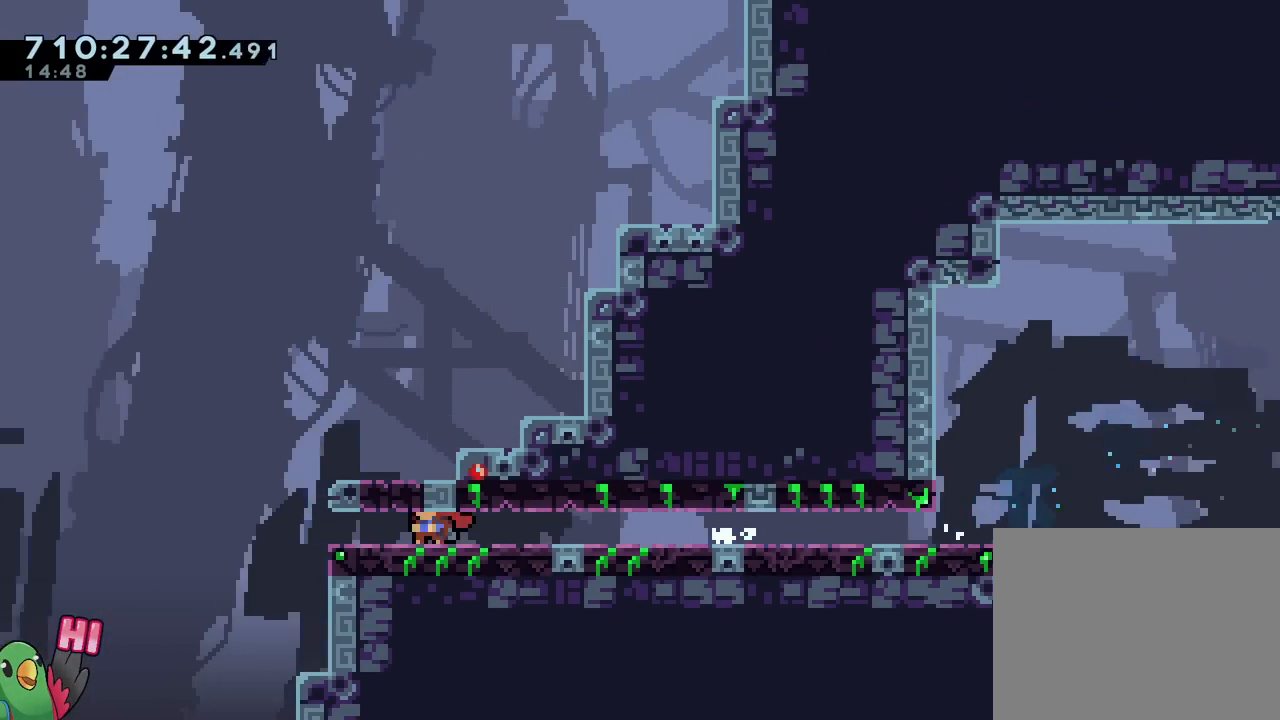
{"buttons": ["B"], "left_stick": "center", "right_stick": "center", "events": [[33, "B", "down"]]}
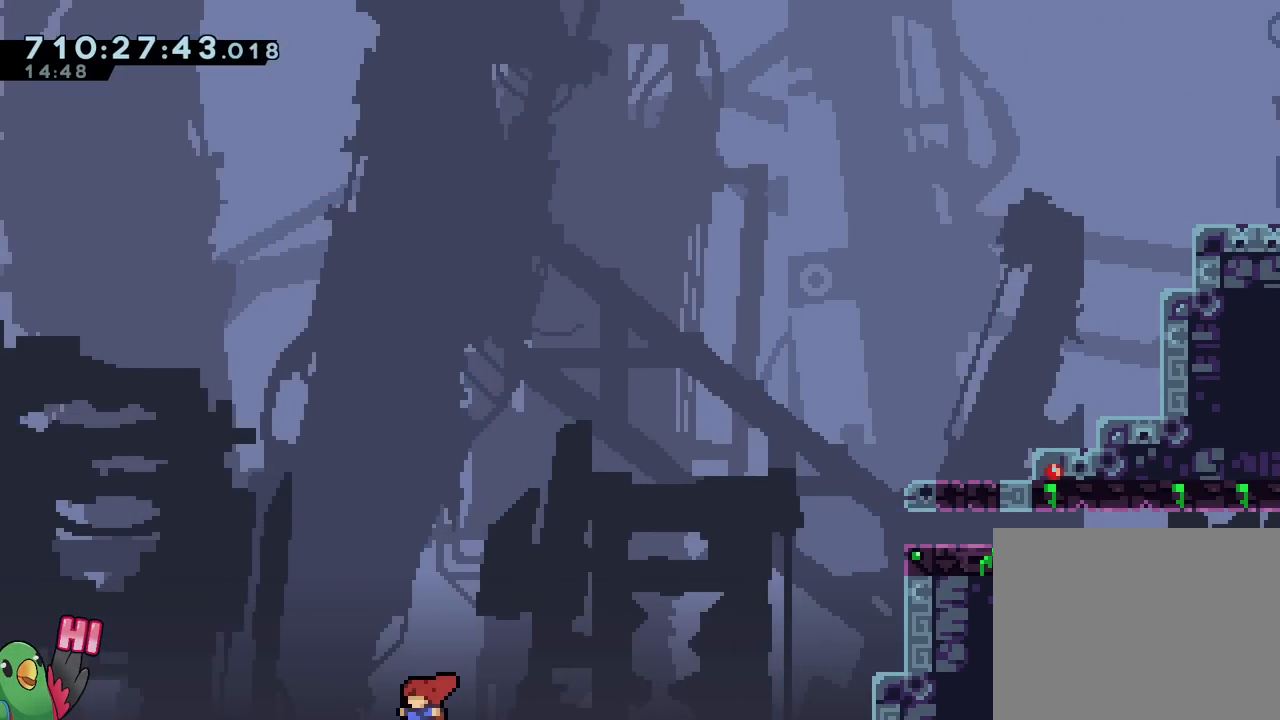
{"buttons": [], "left_stick": "center", "right_stick": "center", "events": [[17, "B", "up"], [50, "R2", "down"], [200, "R2", "up"]]}
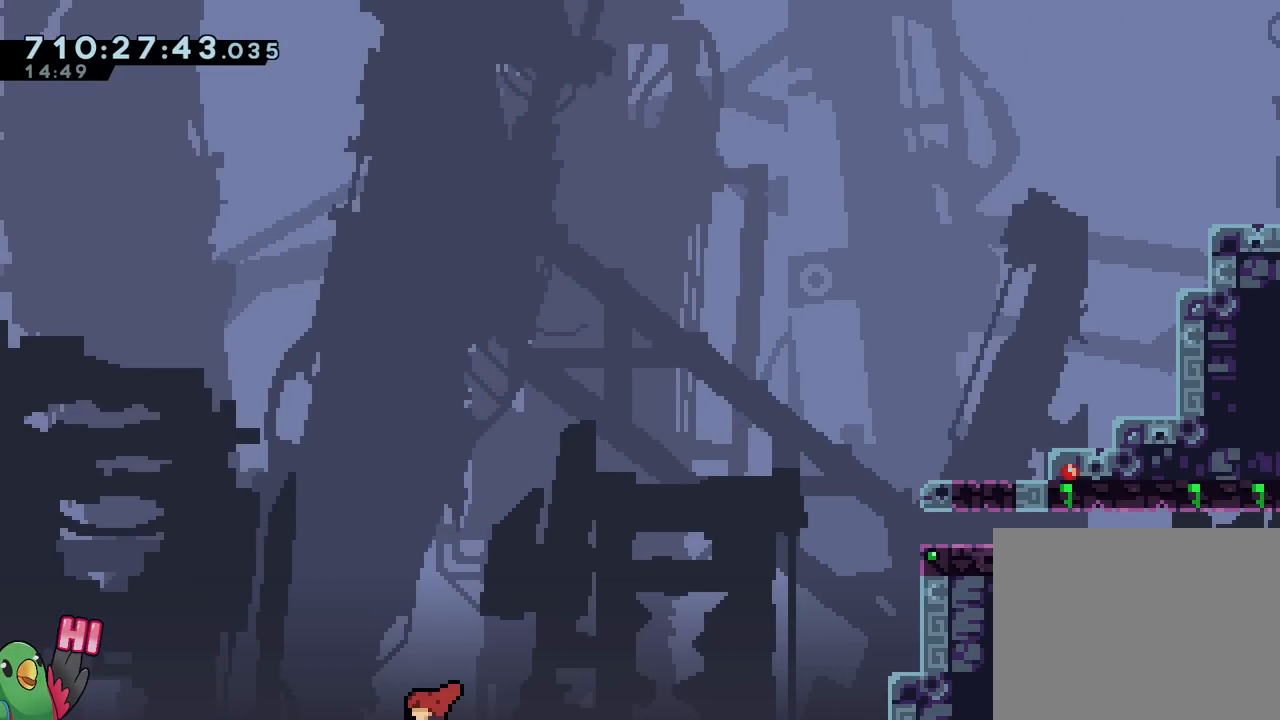
{"buttons": [], "left_stick": "center", "right_stick": "center", "events": []}
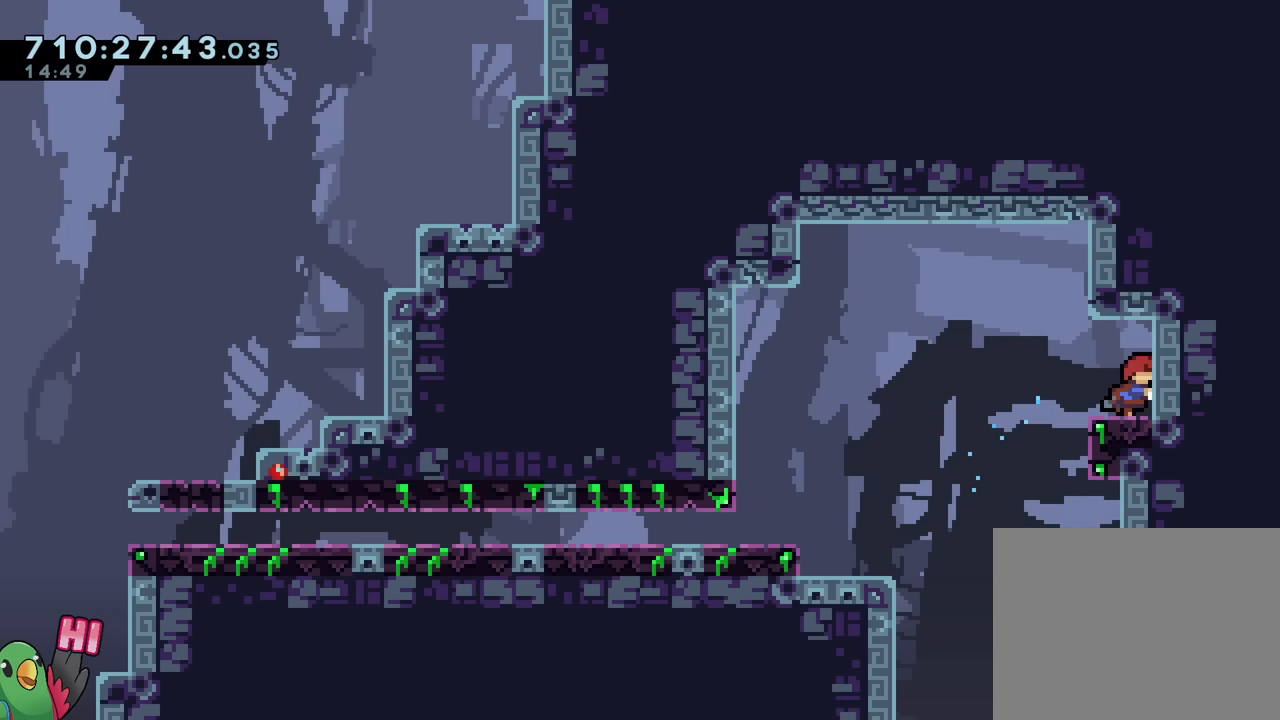
{"buttons": ["Y", "DPAD_RIGHT"], "left_stick": "center", "right_stick": "center", "events": [[117, "DPAD_RIGHT", "down"], [134, "Y", "down"], [267, "DPAD_RIGHT", "up"], [267, "Y", "up"], [417, "DPAD_RIGHT", "down"], [484, "Y", "down"]]}
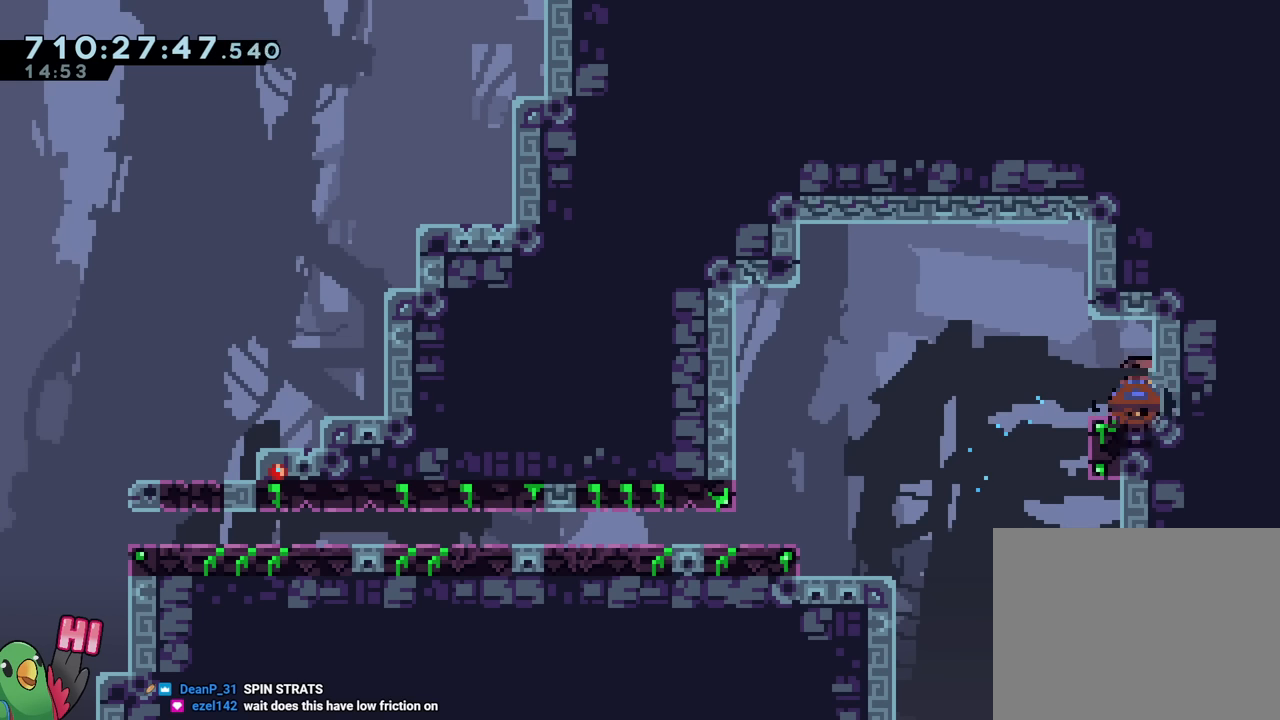
{"buttons": ["B"], "left_stick": "center", "right_stick": "center", "events": [[66, "DPAD_RIGHT", "up"], [66, "Y", "up"], [150, "B", "down"], [183, "Y", "down"], [333, "Y", "up"], [350, "B", "up"], [484, "B", "down"]]}
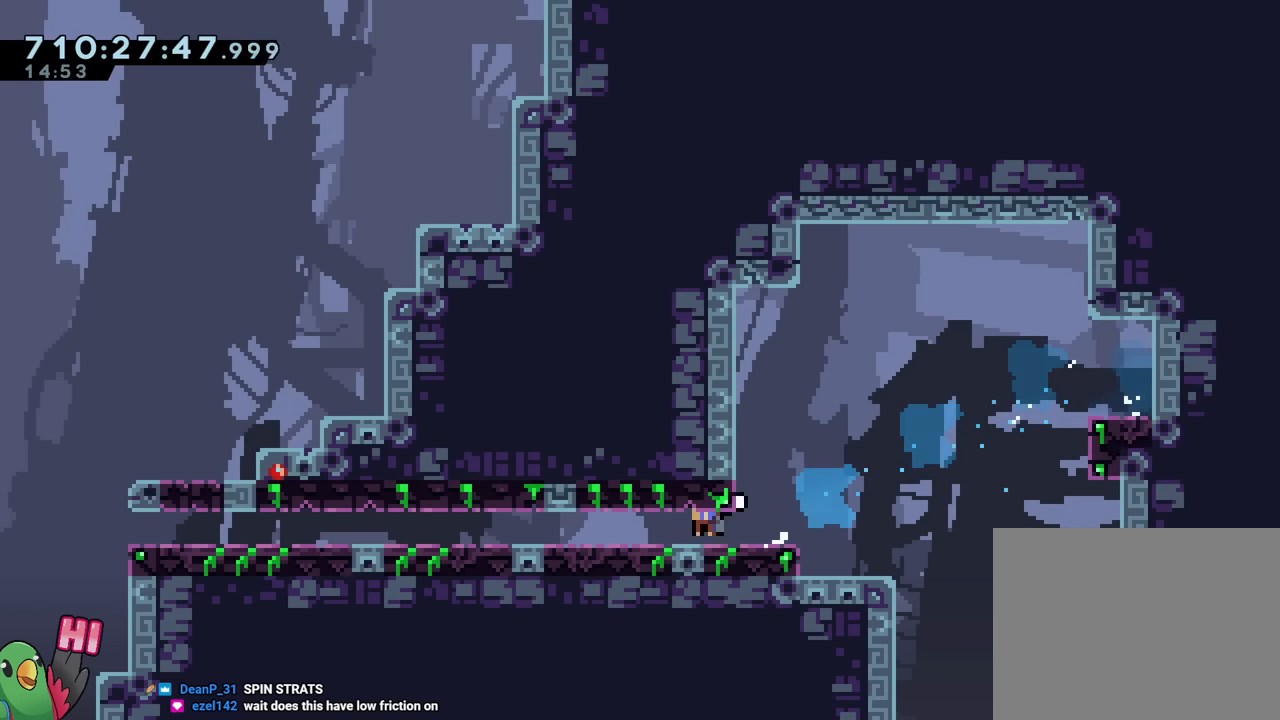
{"buttons": ["B"], "left_stick": "center", "right_stick": "center", "events": [[67, "B", "up"], [150, "B", "down"], [234, "B", "up"], [267, "B", "down"], [401, "B", "up"], [417, "B", "down"]]}
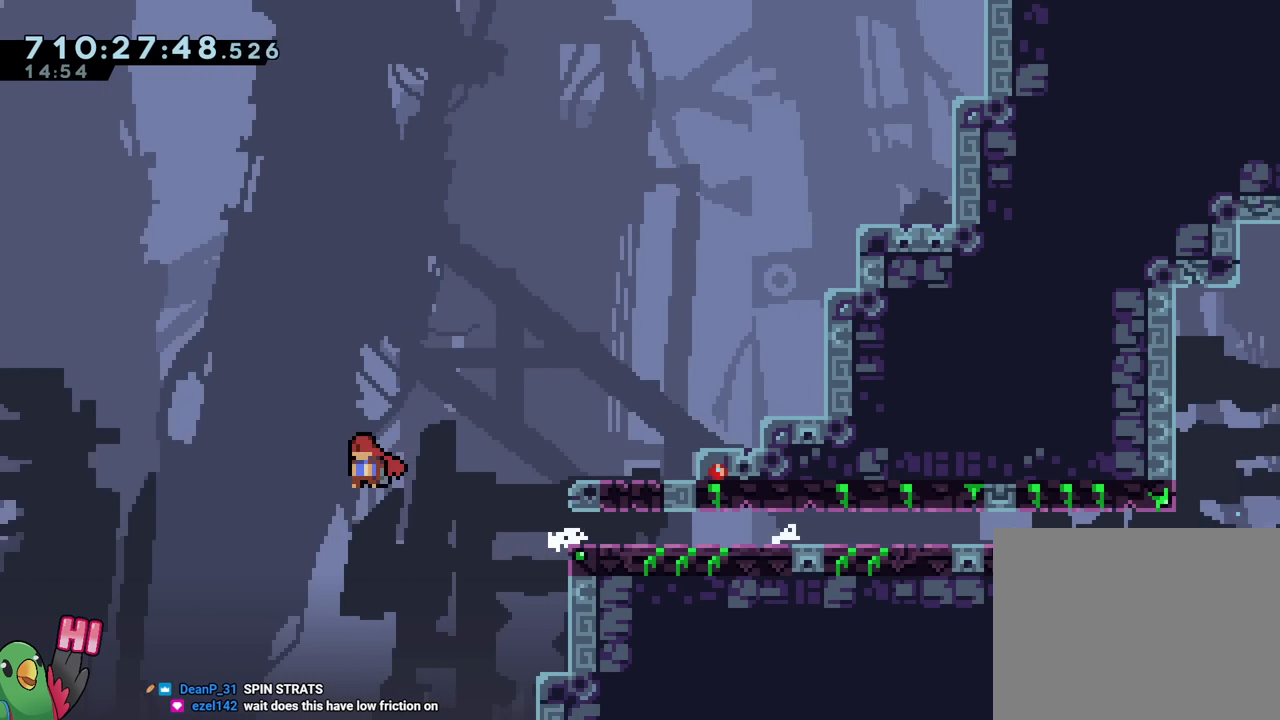
{"buttons": ["B"], "left_stick": "center", "right_stick": "center", "events": []}
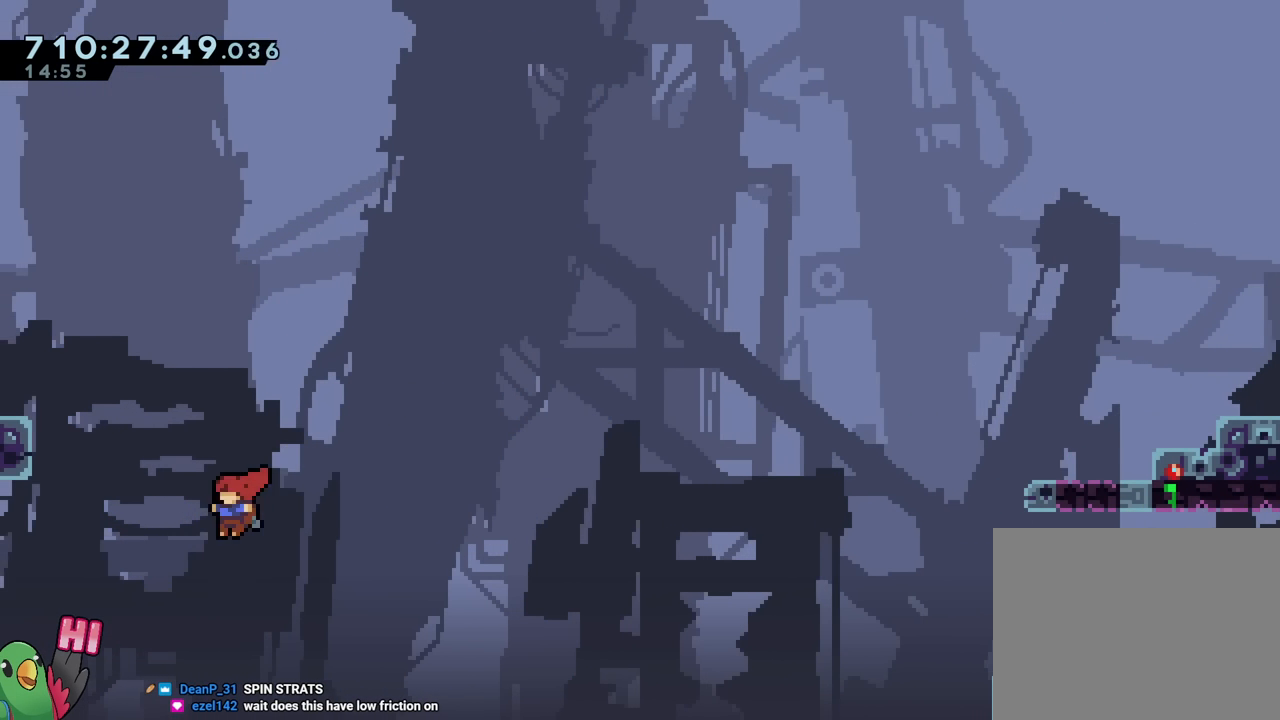
{"buttons": ["B", "Y"], "left_stick": "center", "right_stick": "center"}
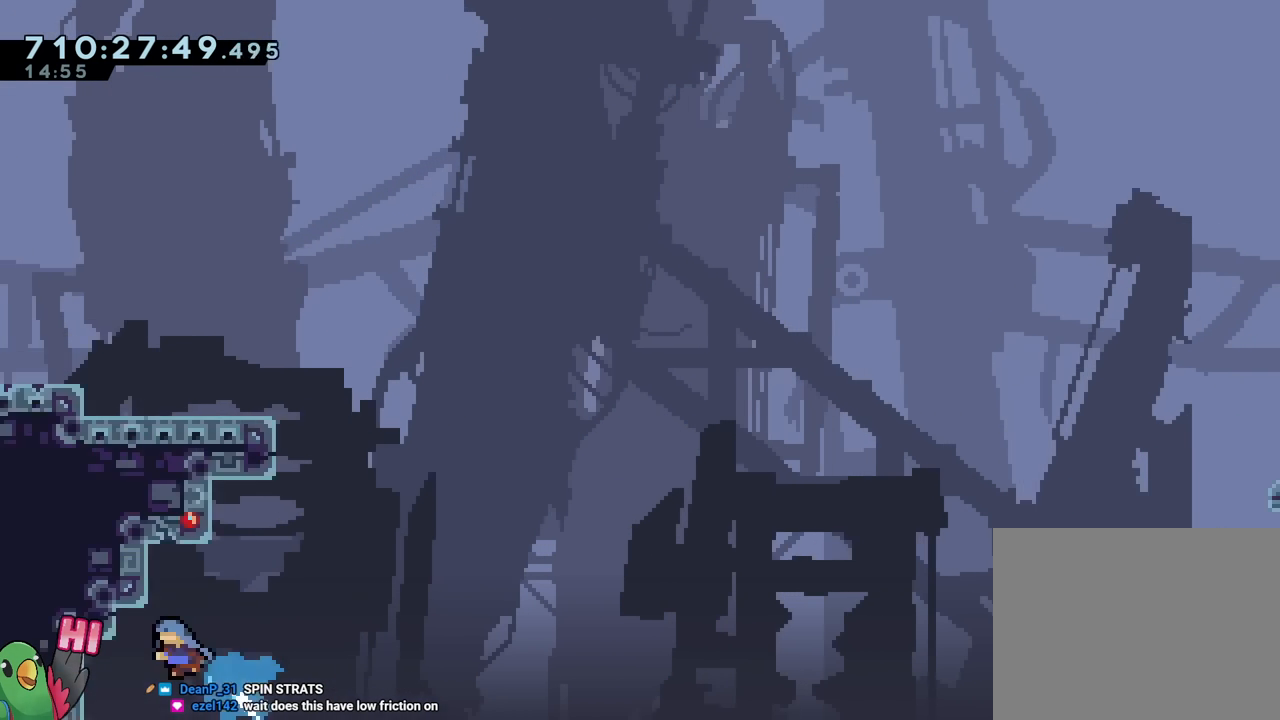
{"buttons": [], "left_stick": "center", "right_stick": "center", "events": [[17, "Y", "up"], [83, "B", "up"]]}
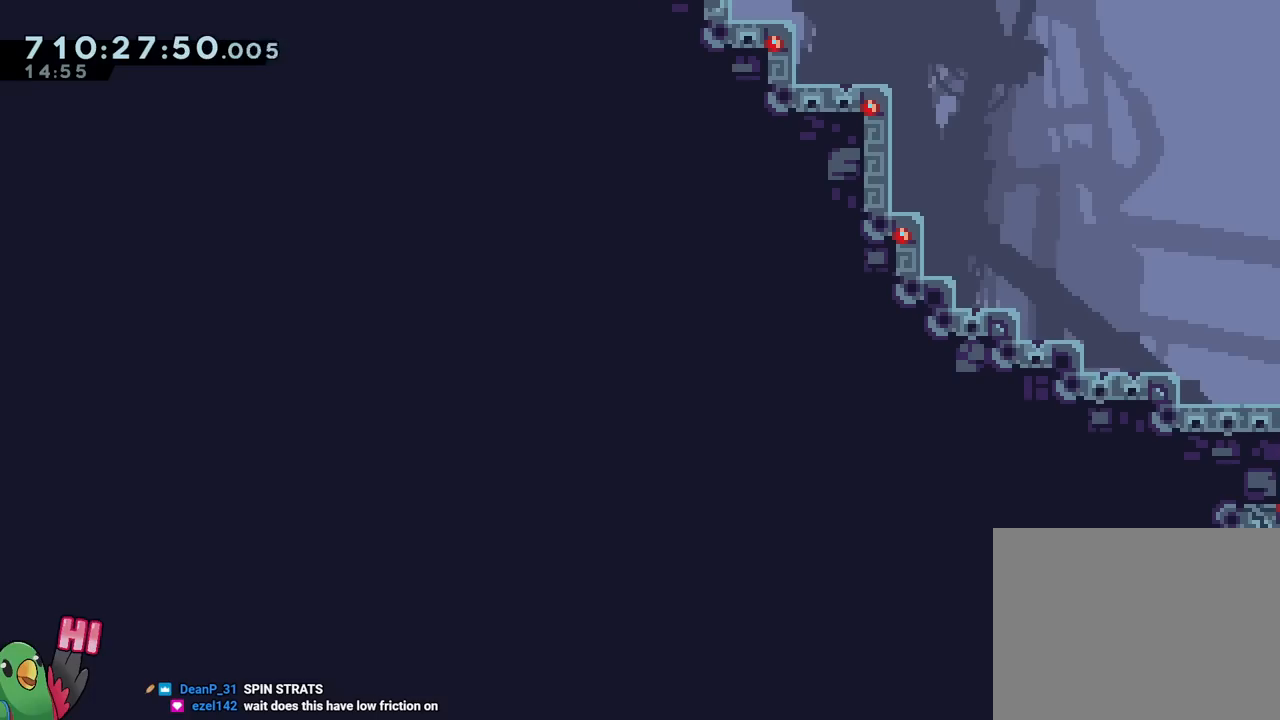
{"buttons": ["Y"], "left_stick": "up-right", "right_stick": "center", "events": [[483, "Y", "down"], [483, "left_stick", "up-right"]]}